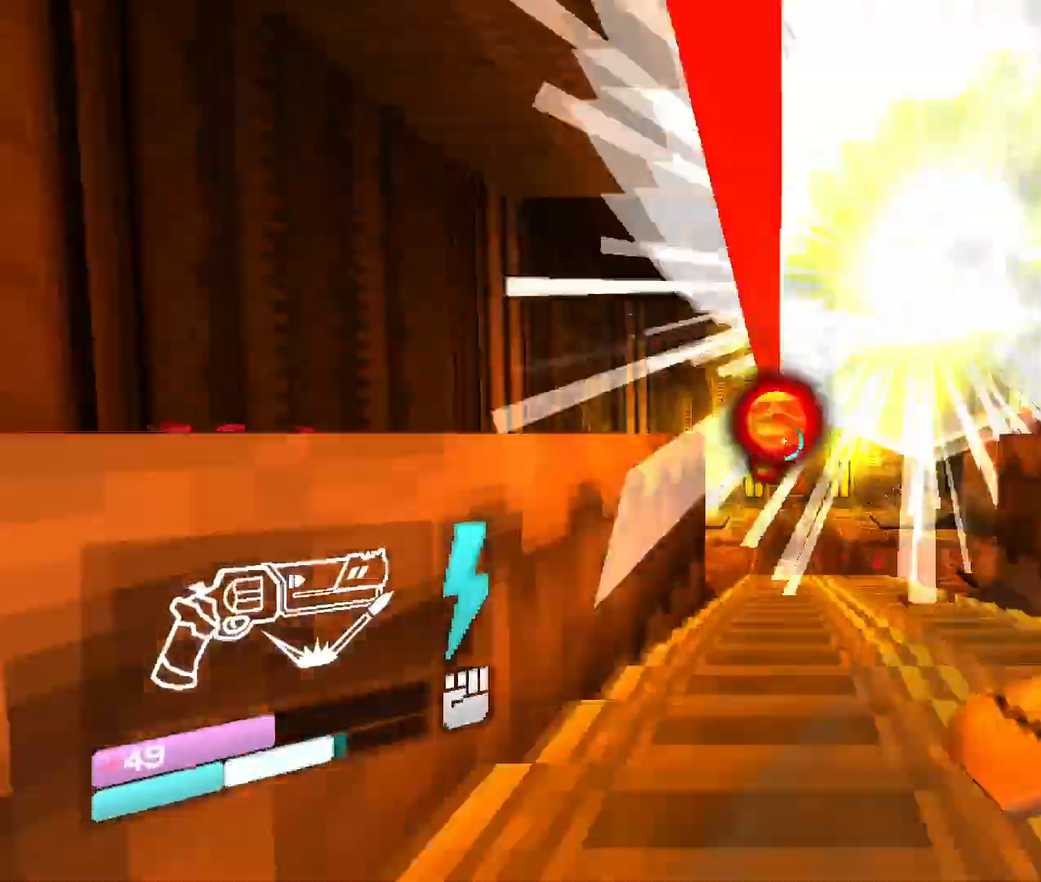
Gameplay with keyboard and mouse; each line is a JSON object with the keys and mouse buttons held at the frame after it. "events" lists presses ("down") and releases ("up") of "1", "2", "3", "4", "5", "a", "b", "c", "d", "e", "f", "g", "q", "r", "s", "shift", "space", "t", "tab", "v", "w", "x", "z", "mouse_left", "mouse_wheel", "mouse_right", "mouse_mb4" and "mouse_mb5" between this image and that frame as [ms after this image, input, new state], when the widget could be followed in between. "mouse_left", "mouse_wheel", "mouse_right", "mouse_mb4", "mouse_mb5" = the "left", "wheel", "right", "mb4", "mb5" buttons of the "mouse" list. No other keys are recorded. "wheel" means that the mouse wheel is clicked or scrolled. Mouse movement is not recorded. Not read: other_keys.
{"keys": ["w"], "mouse": [], "events": [[67, "space", "down"], [117, "2", "down"], [217, "s", "up"], [267, "2", "up"], [283, "space", "up"], [333, "w", "down"]]}
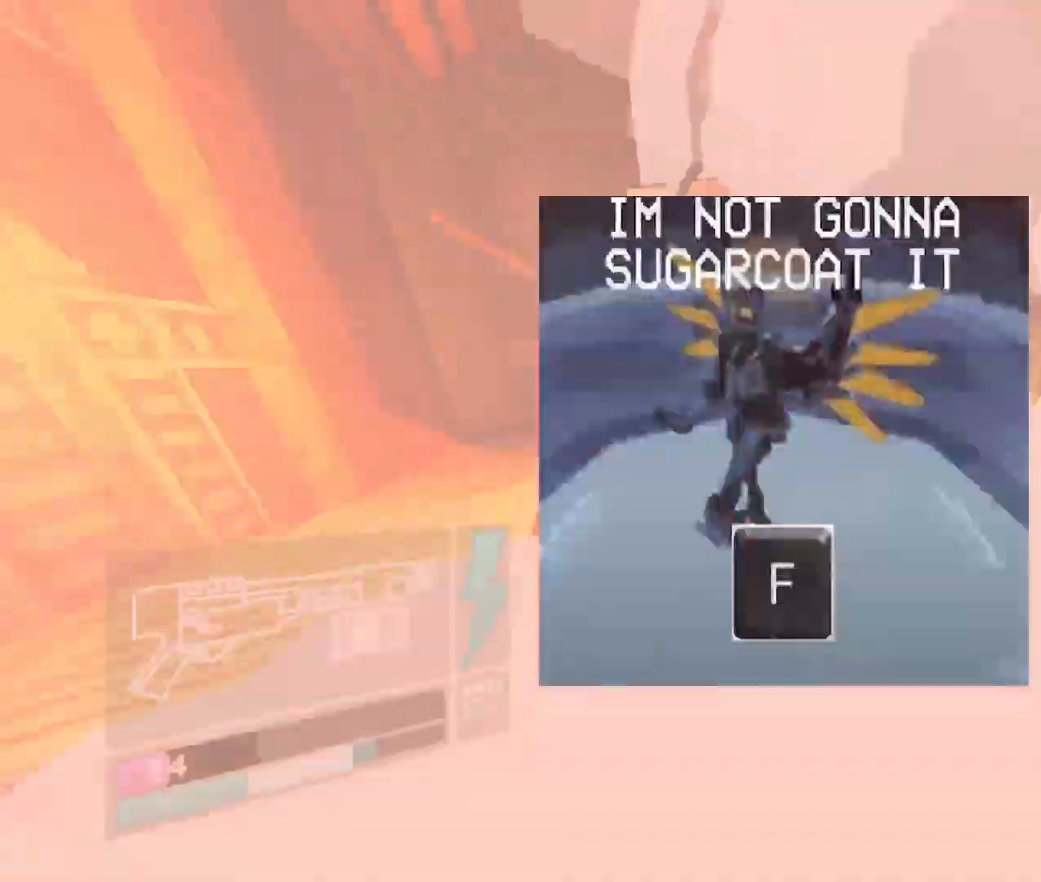
{"keys": ["w"], "mouse": [], "events": [[33, "shift", "down"], [250, "2", "down"], [267, "shift", "up"], [433, "2", "up"]]}
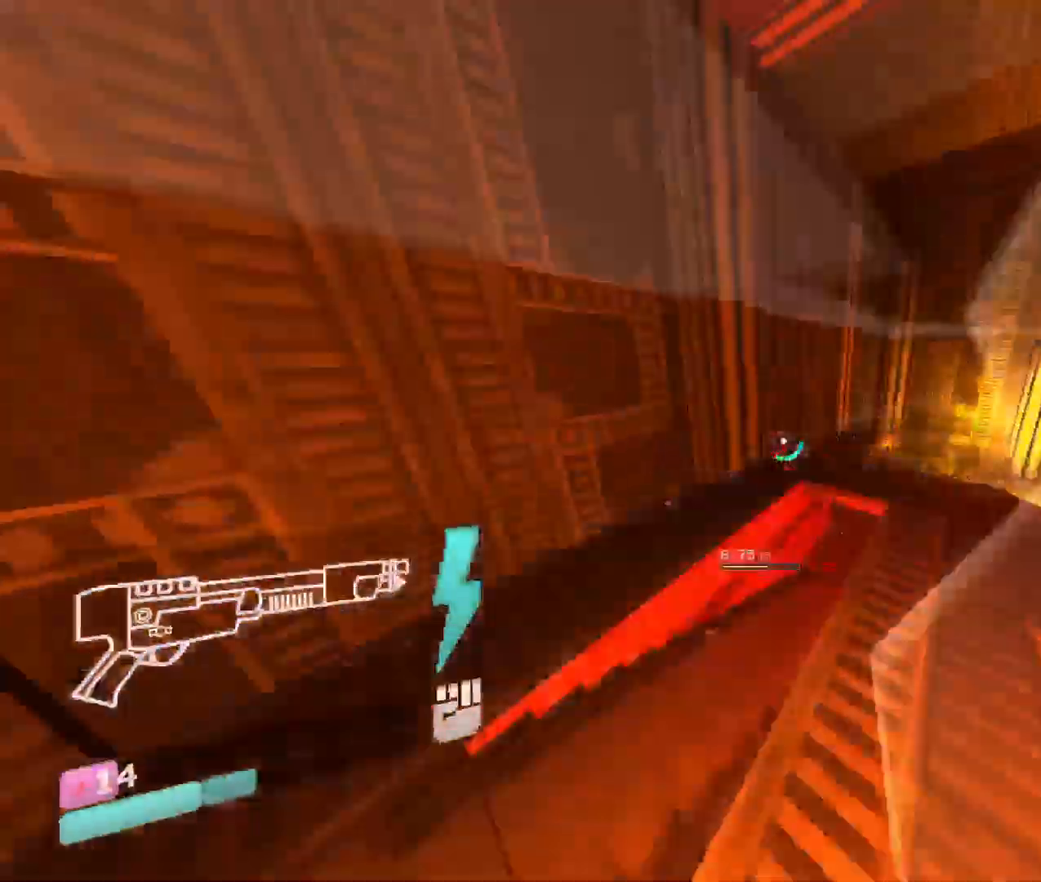
{"keys": ["w"], "mouse": [], "events": [[133, "shift", "down"], [300, "shift", "up"]]}
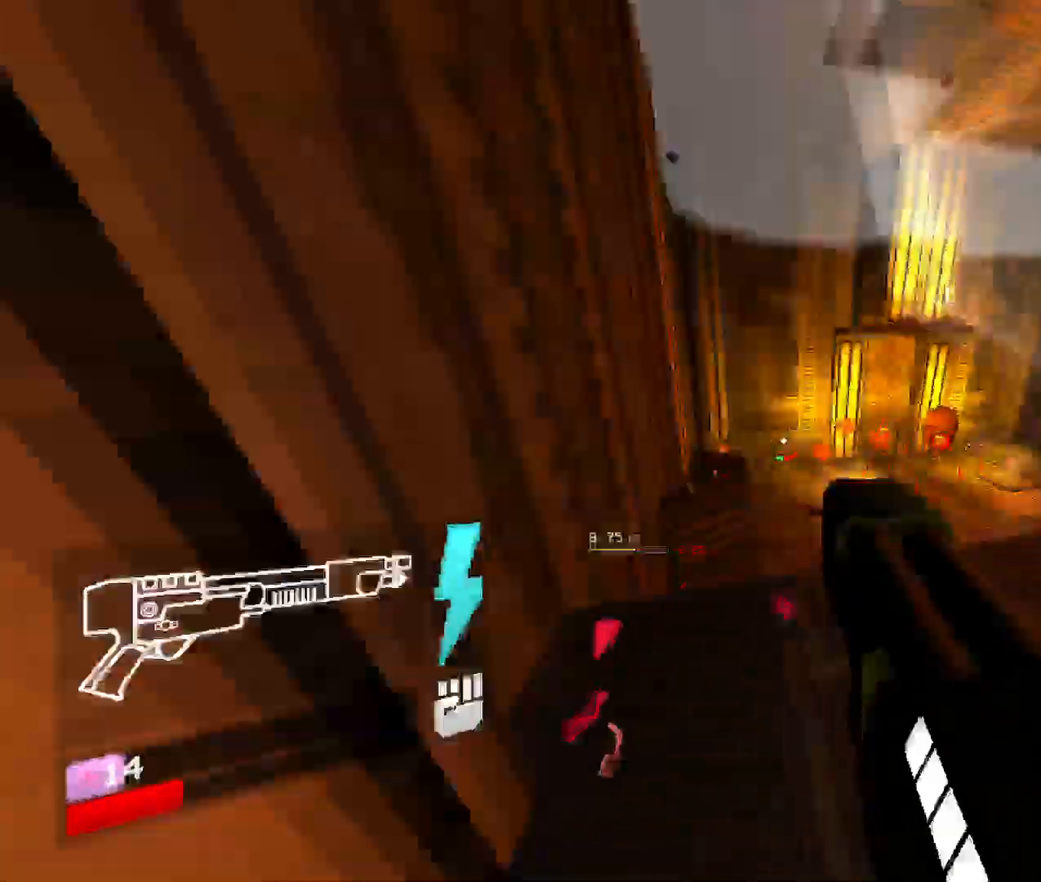
{"keys": ["space", "w"], "mouse": [], "events": [[433, "space", "down"]]}
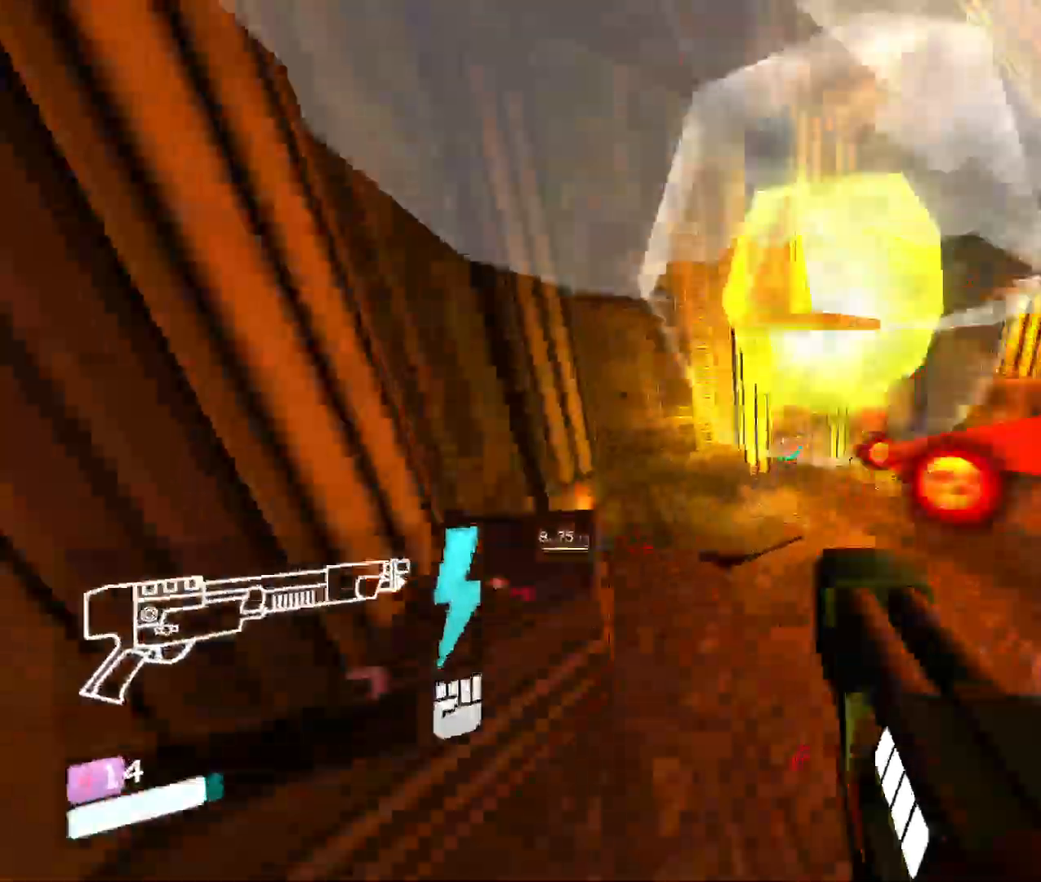
{"keys": ["r", "w"], "mouse": [], "events": [[133, "space", "up"], [183, "w", "up"], [233, "w", "down"], [467, "r", "down"]]}
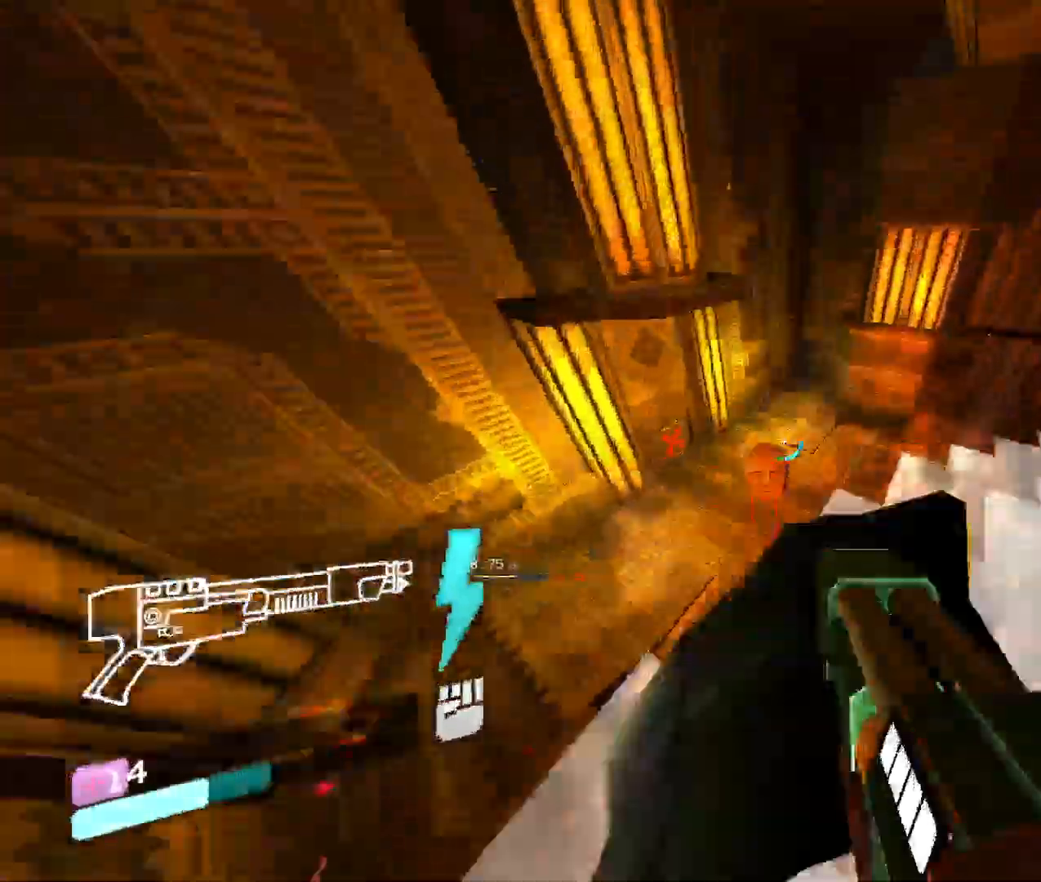
{"keys": [], "mouse": ["left"], "events": [[183, "r", "up"], [417, "w", "up"], [433, "mouse_left", "down"]]}
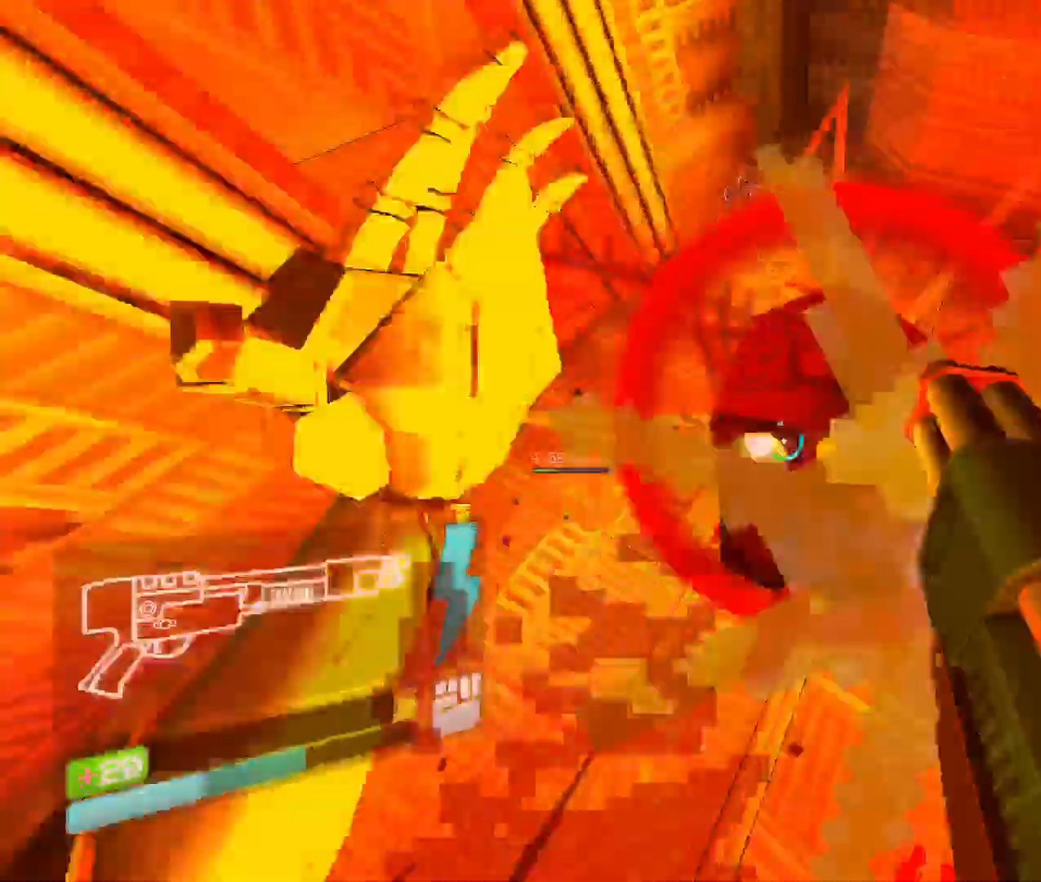
{"keys": [], "mouse": ["left"], "events": [[17, "2", "down"], [183, "2", "up"]]}
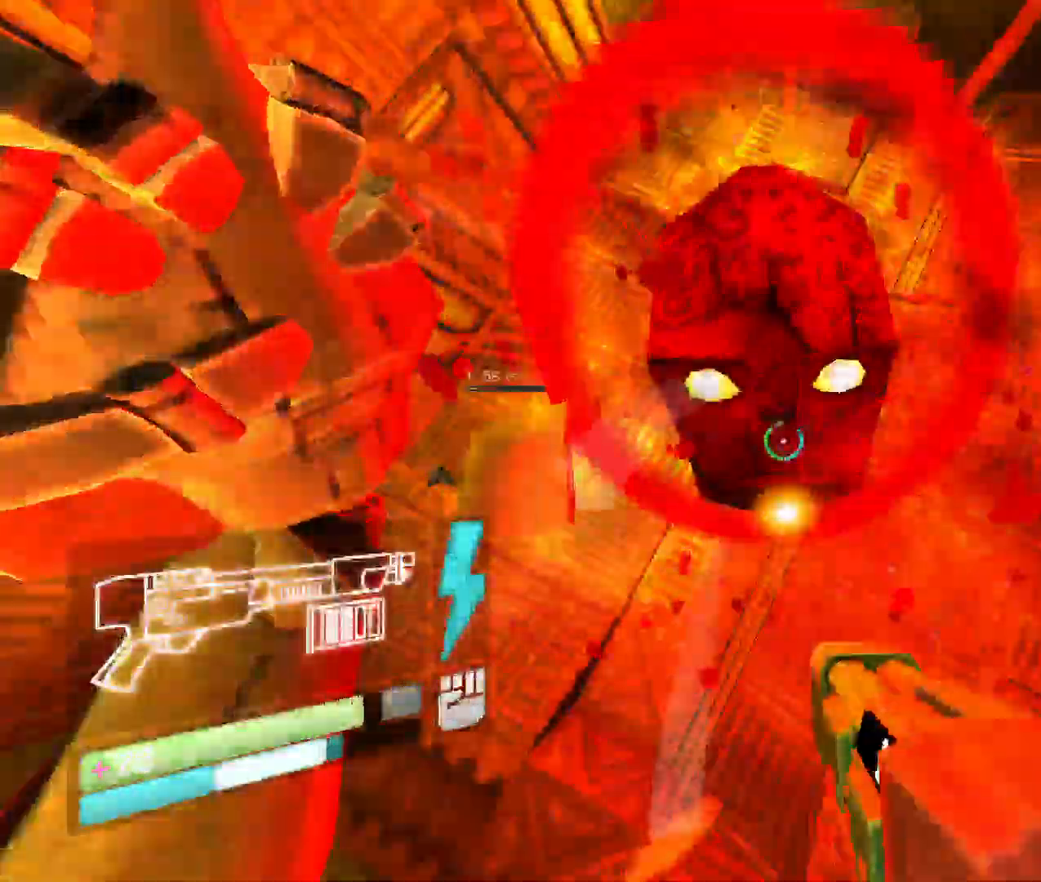
{"keys": [], "mouse": ["left"], "events": [[117, "2", "down"], [233, "2", "up"]]}
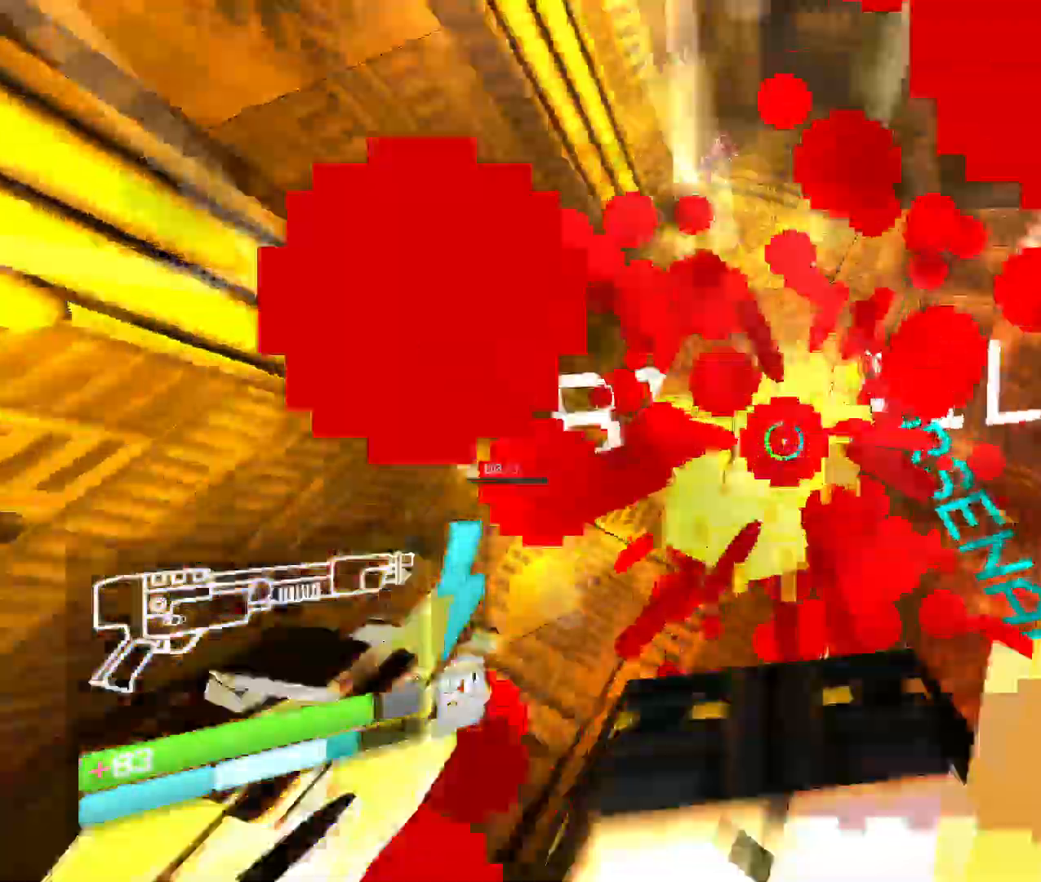
{"keys": ["w"], "mouse": [], "events": [[33, "w", "down"], [50, "mouse_left", "up"], [167, "shift", "down"], [367, "shift", "up"]]}
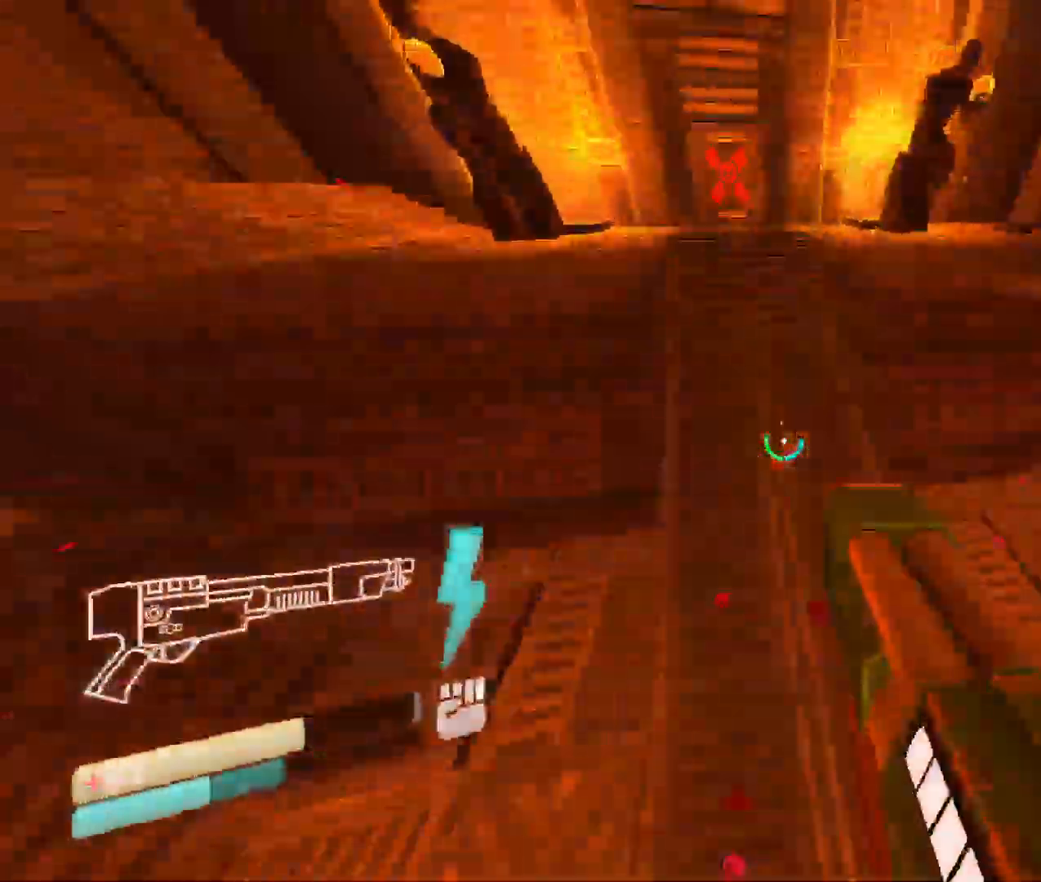
{"keys": ["w"], "mouse": [], "events": [[233, "space", "down"], [467, "space", "up"]]}
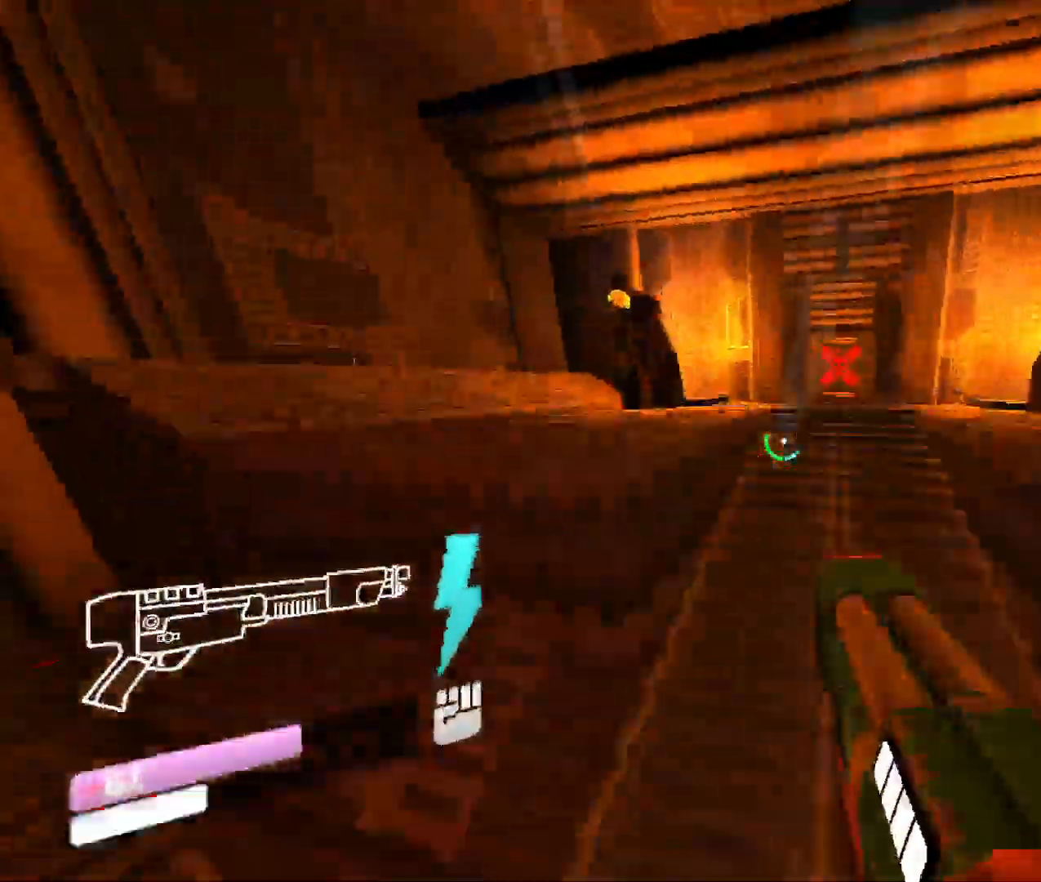
{"keys": ["w"], "mouse": [], "events": []}
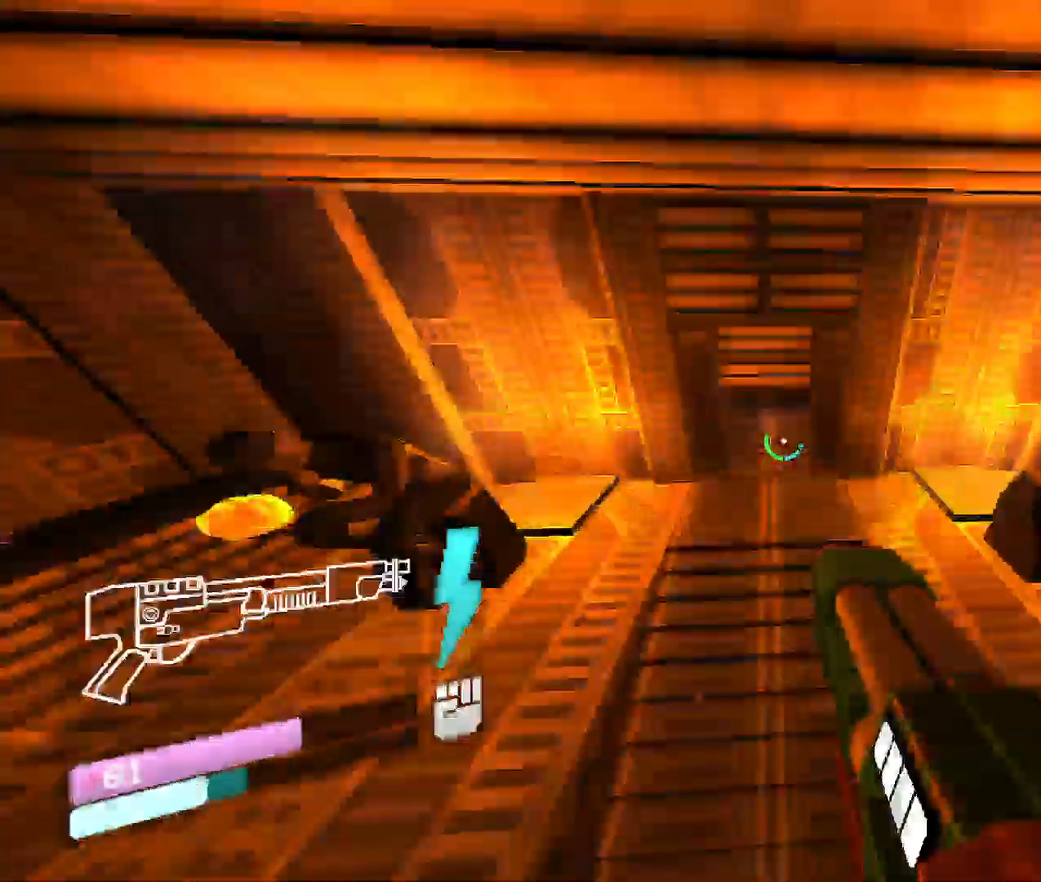
{"keys": ["w"], "mouse": [], "events": []}
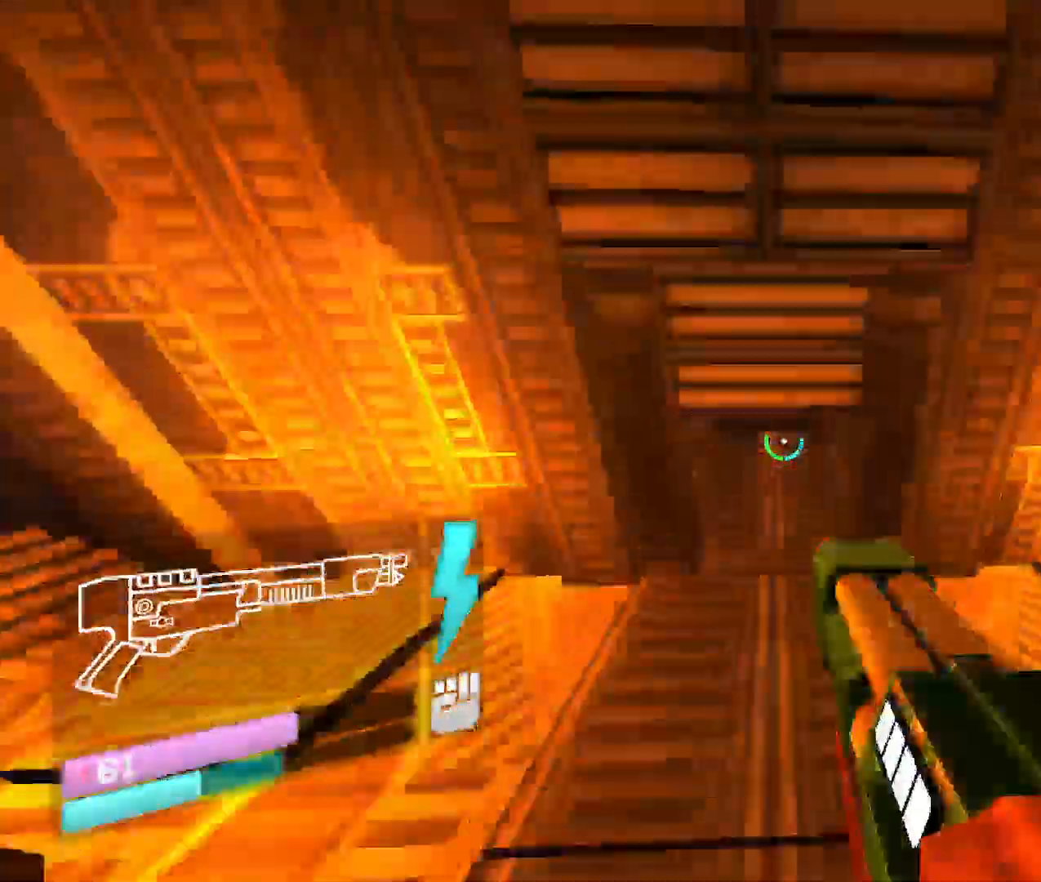
{"keys": ["space", "w"], "mouse": [], "events": [[500, "space", "down"]]}
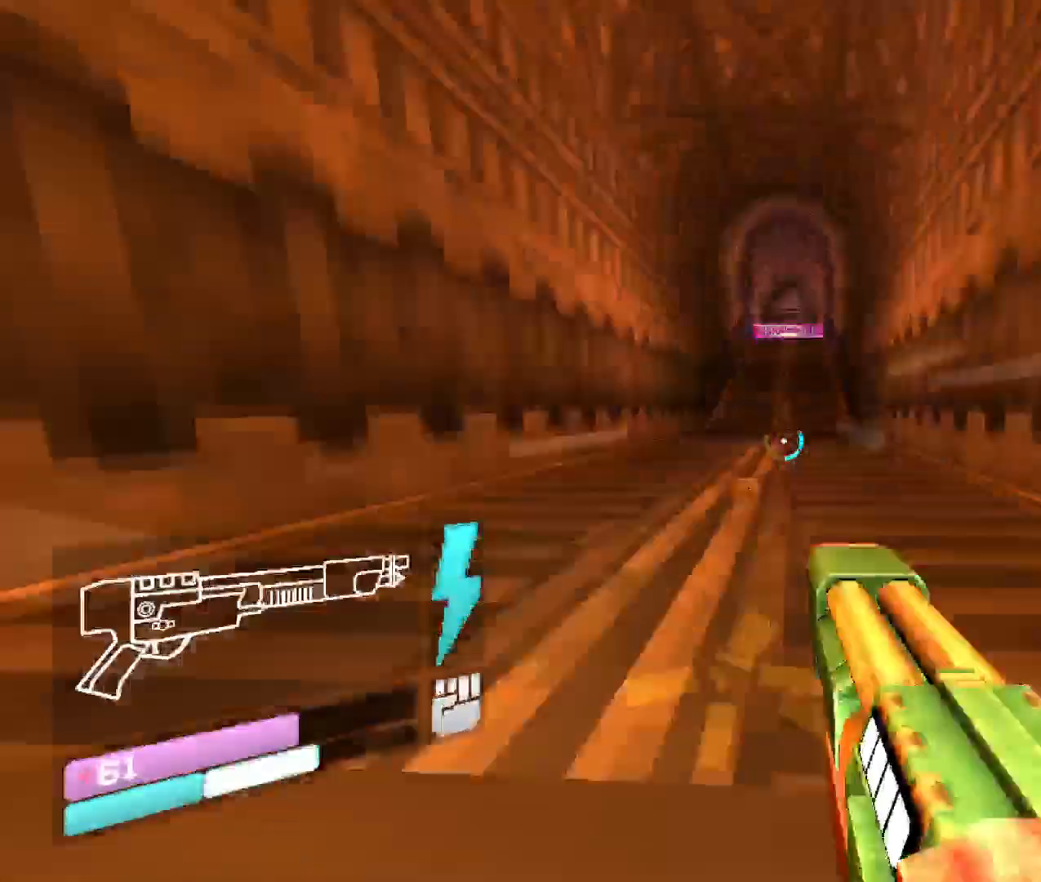
{"keys": ["w"], "mouse": [], "events": [[233, "space", "up"]]}
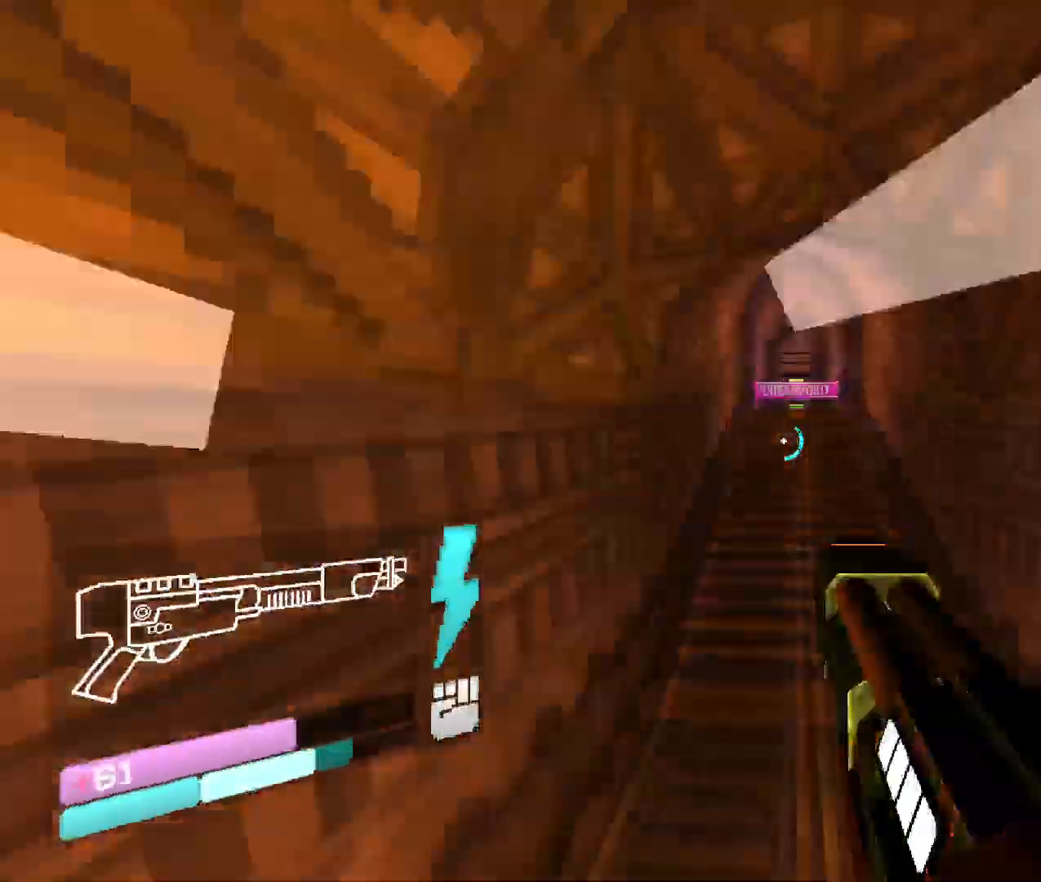
{"keys": ["w"], "mouse": [], "events": []}
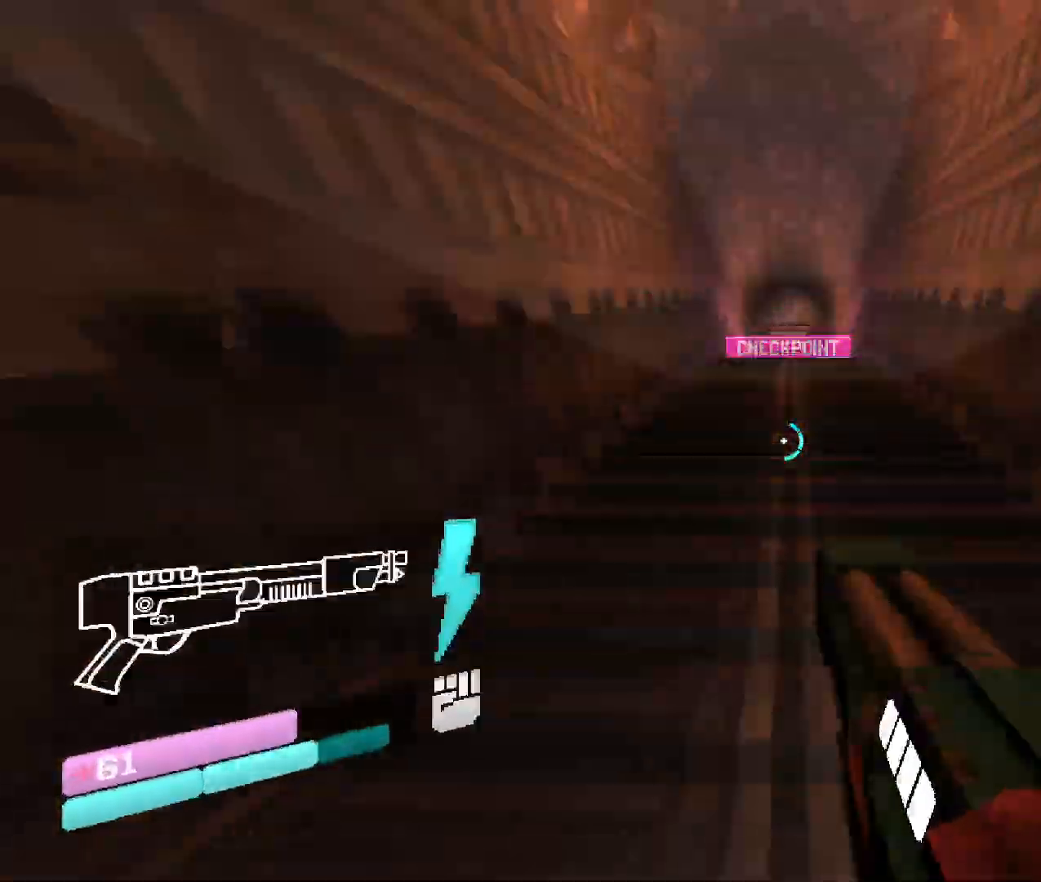
{"keys": ["w"], "mouse": [], "events": [[67, "space", "down"], [333, "space", "up"]]}
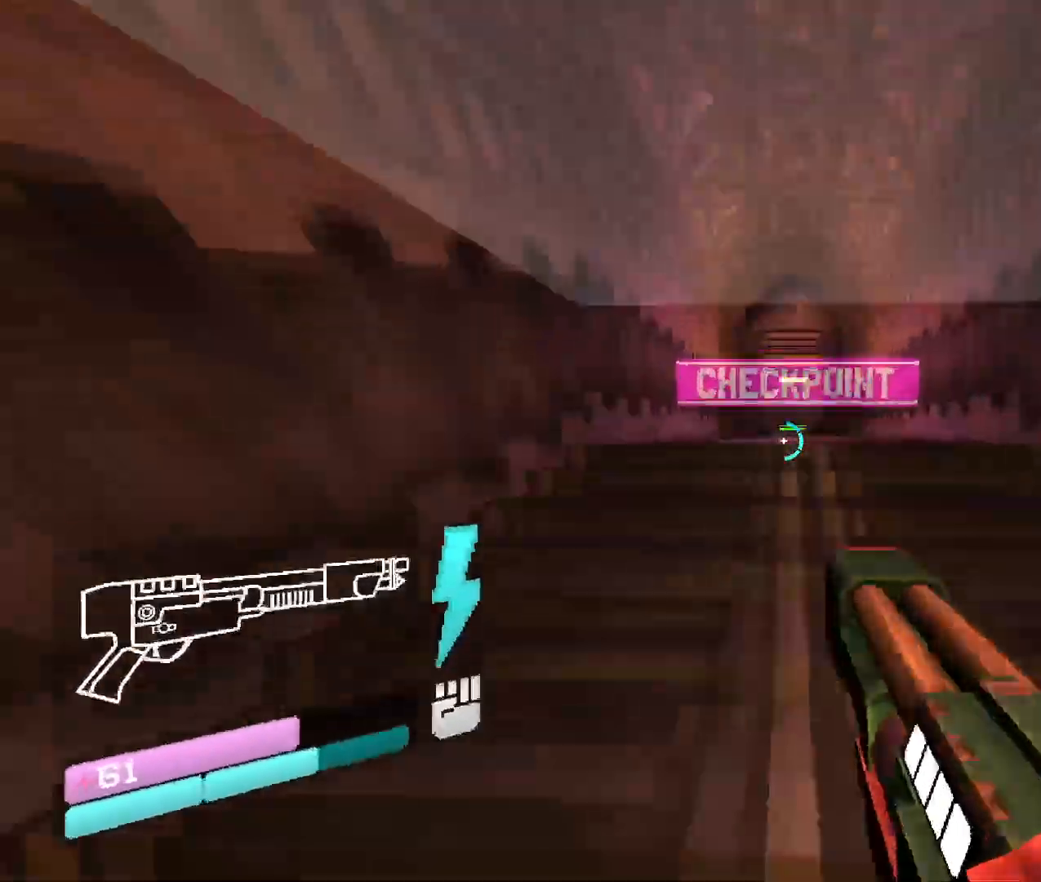
{"keys": ["w"], "mouse": [], "events": [[150, "space", "down"], [367, "space", "up"]]}
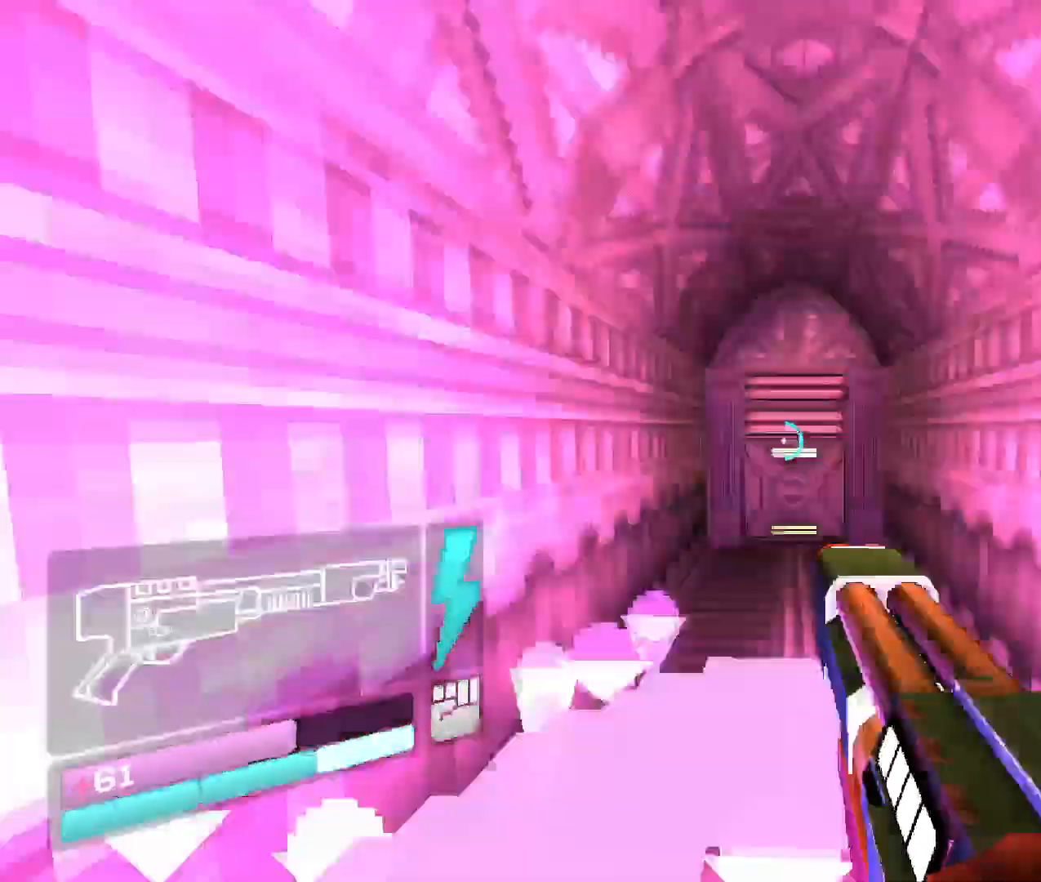
{"keys": ["w"], "mouse": [], "events": []}
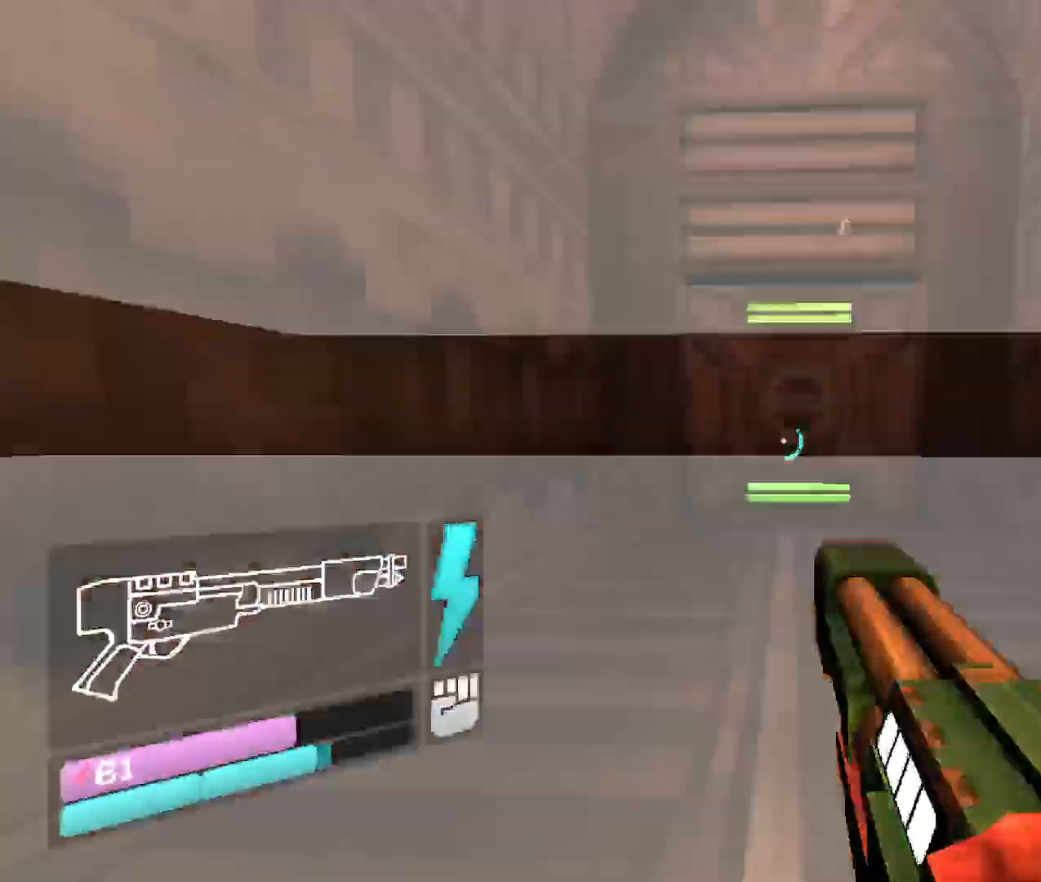
{"keys": ["w"], "mouse": [], "events": []}
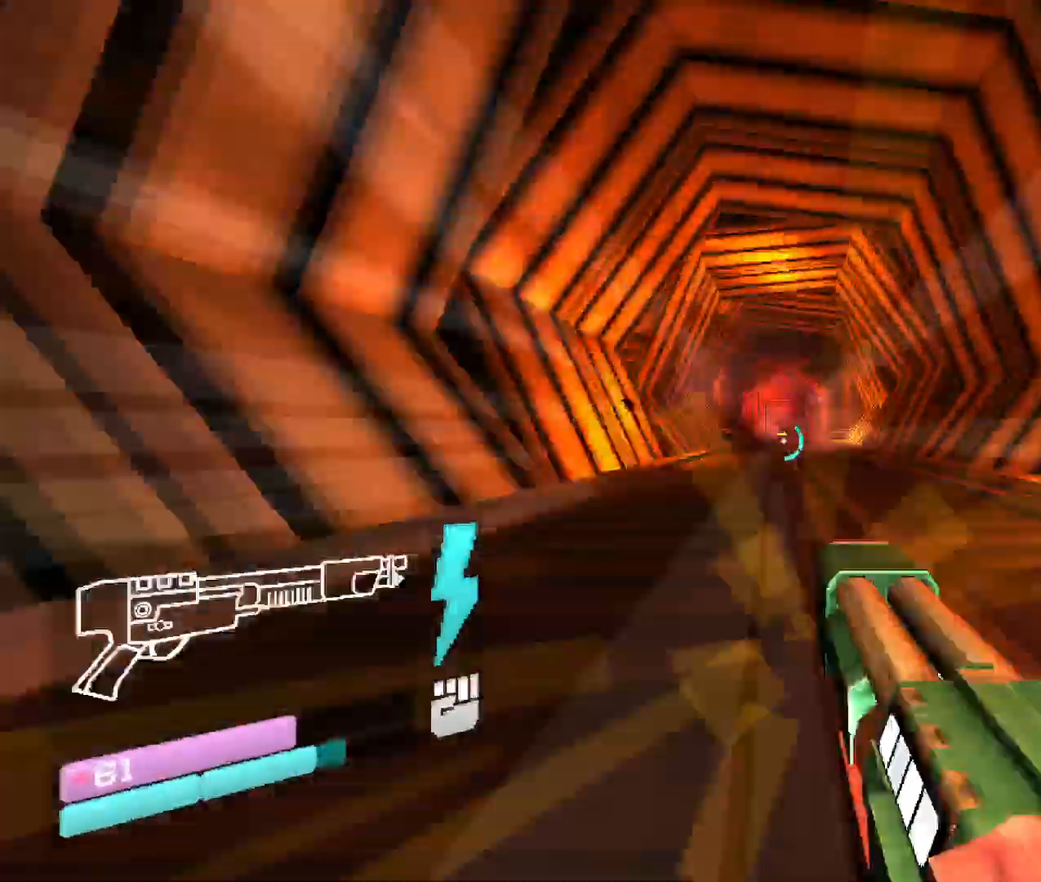
{"keys": ["w"], "mouse": [], "events": []}
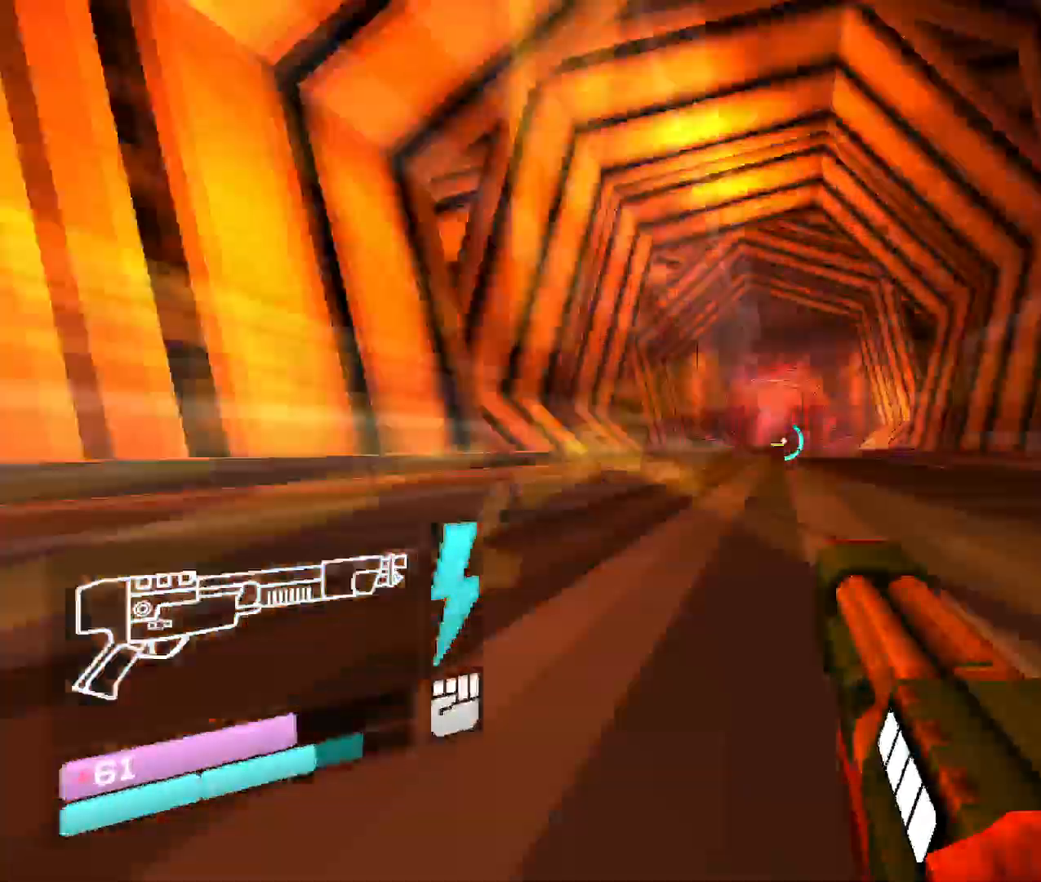
{"keys": ["w"], "mouse": [], "events": []}
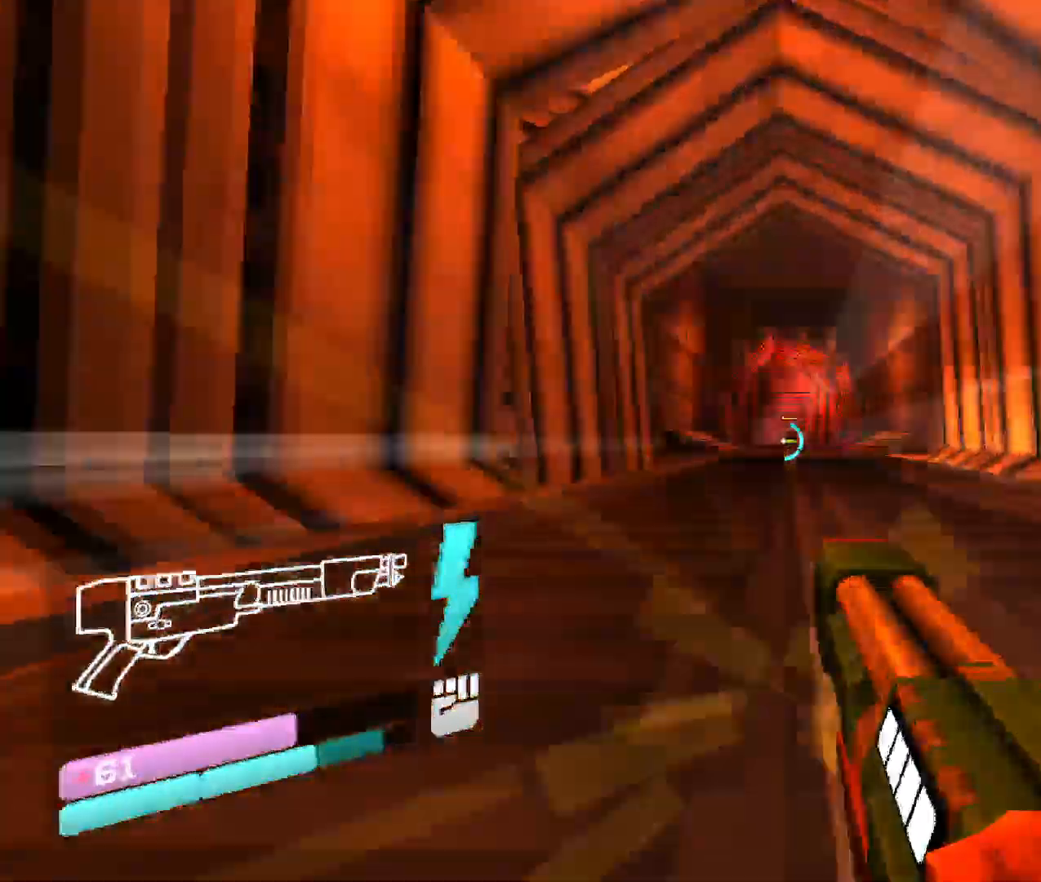
{"keys": ["w"], "mouse": [], "events": []}
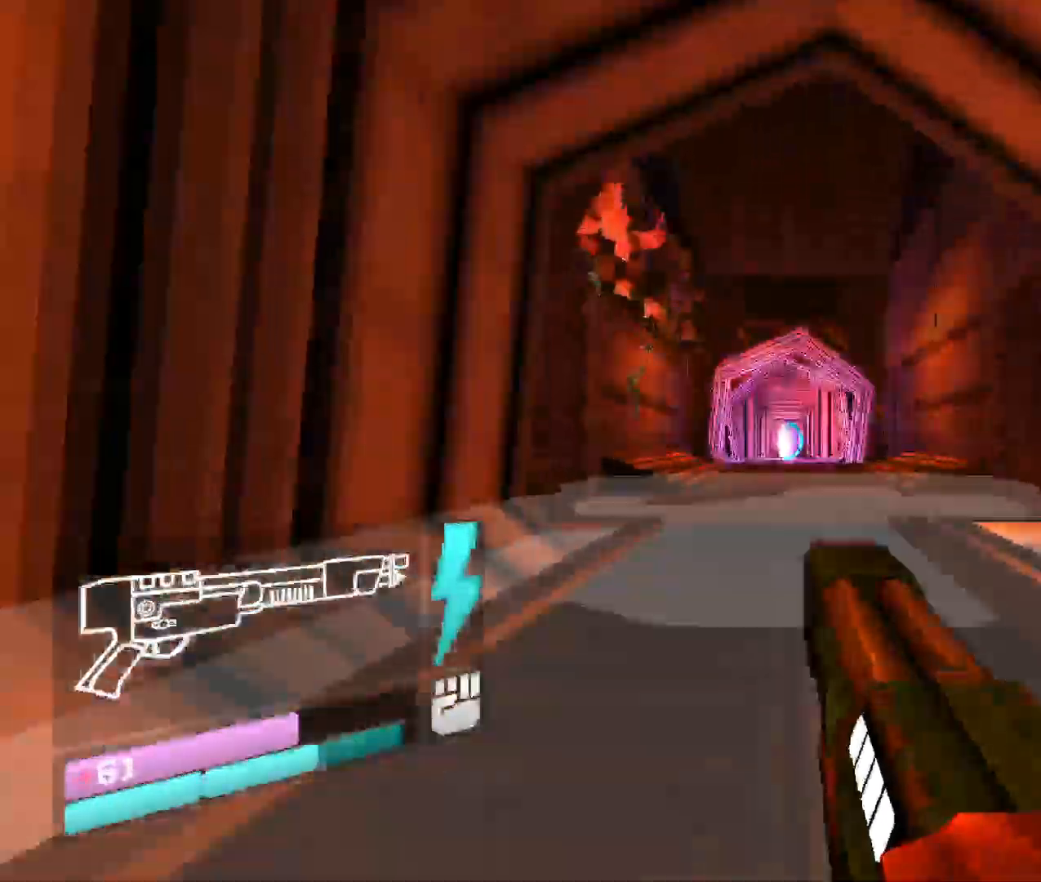
{"keys": [], "mouse": [], "events": [[450, "w", "up"]]}
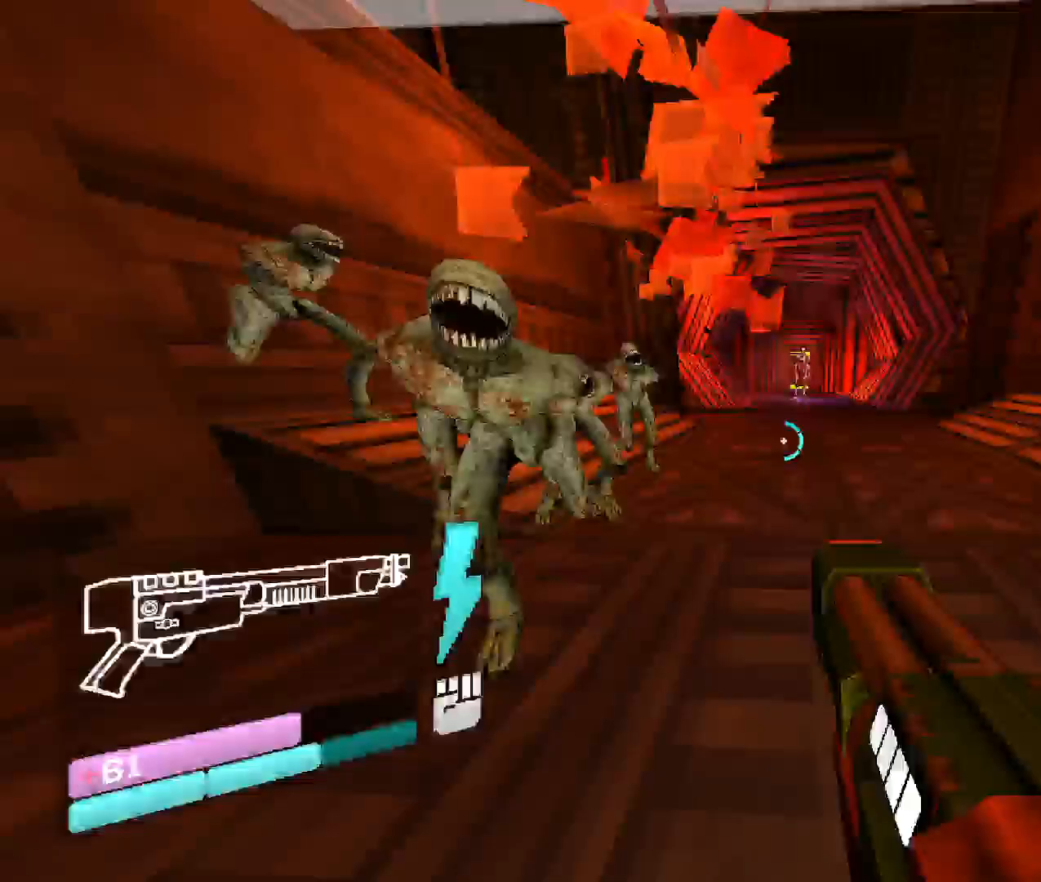
{"keys": ["v", "w"], "mouse": ["left"], "events": [[83, "space", "down"], [283, "space", "up"], [400, "mouse_left", "down"], [417, "v", "down"], [433, "w", "down"]]}
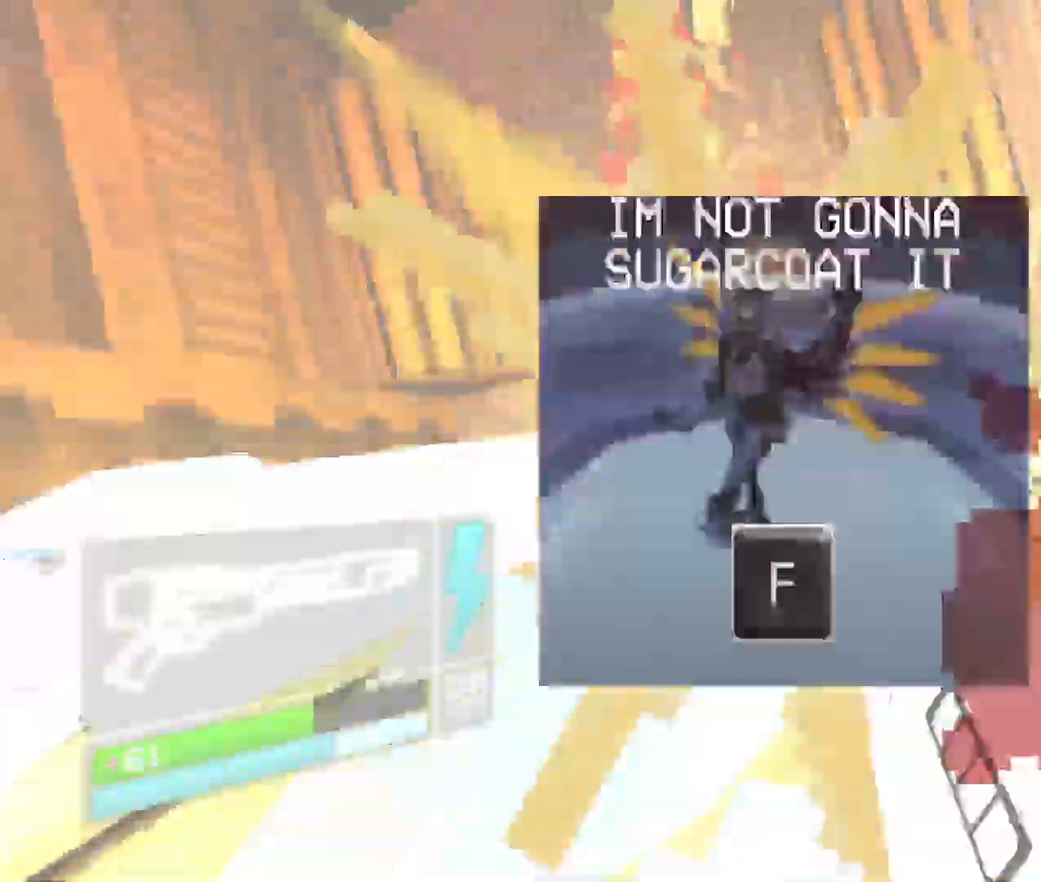
{"keys": ["w"], "mouse": [], "events": [[333, "mouse_left", "up"], [333, "v", "up"], [350, "shift", "down"], [500, "shift", "up"]]}
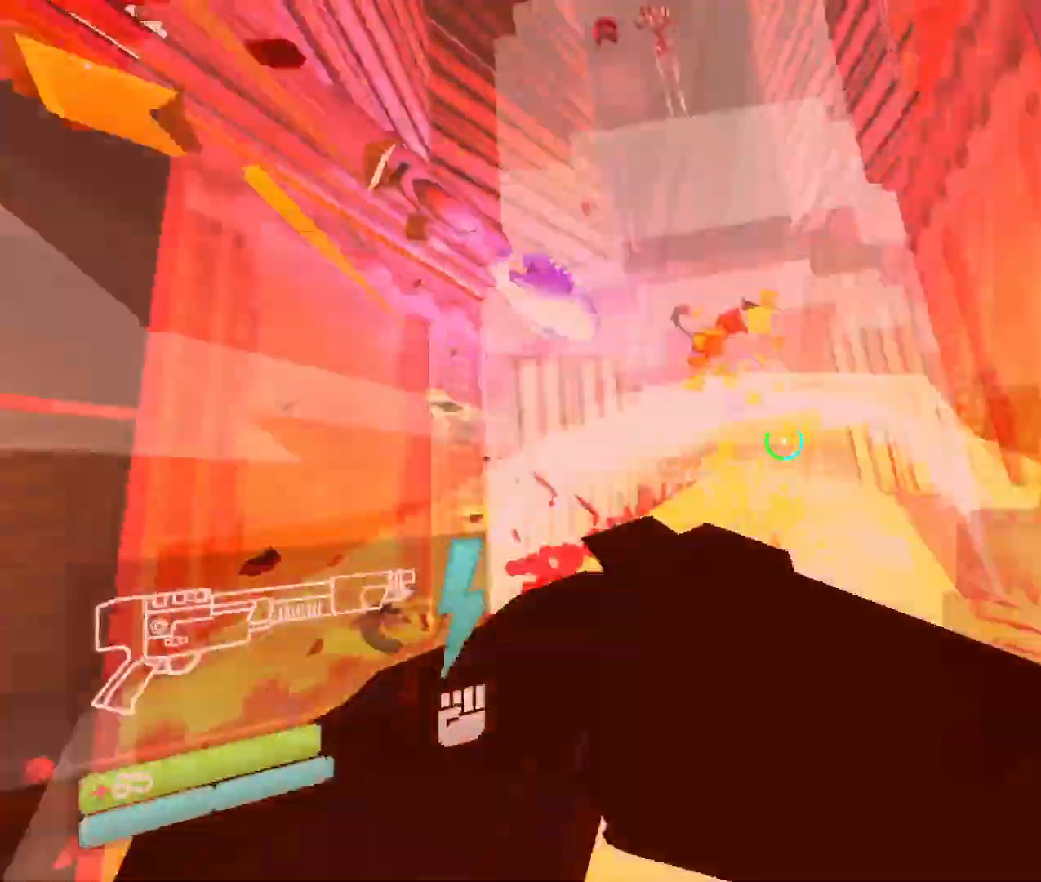
{"keys": ["w"], "mouse": [], "events": []}
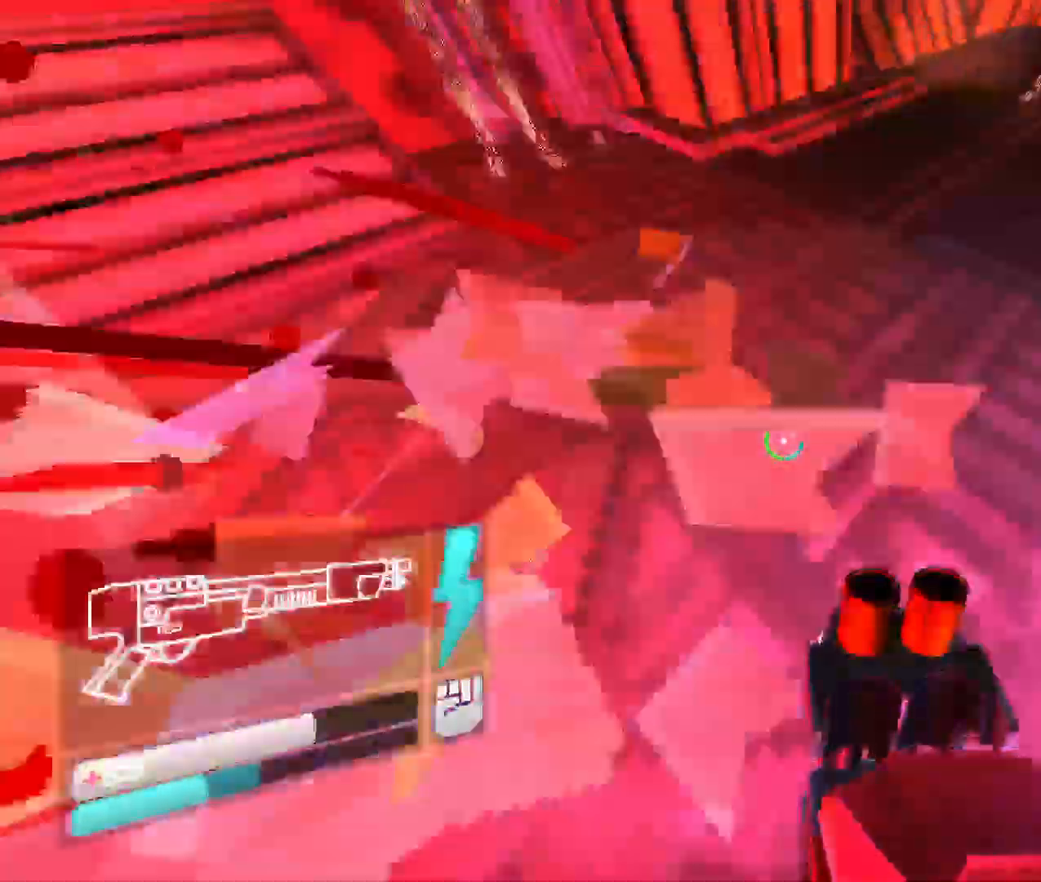
{"keys": ["s"], "mouse": [], "events": [[350, "w", "up"], [367, "s", "down"]]}
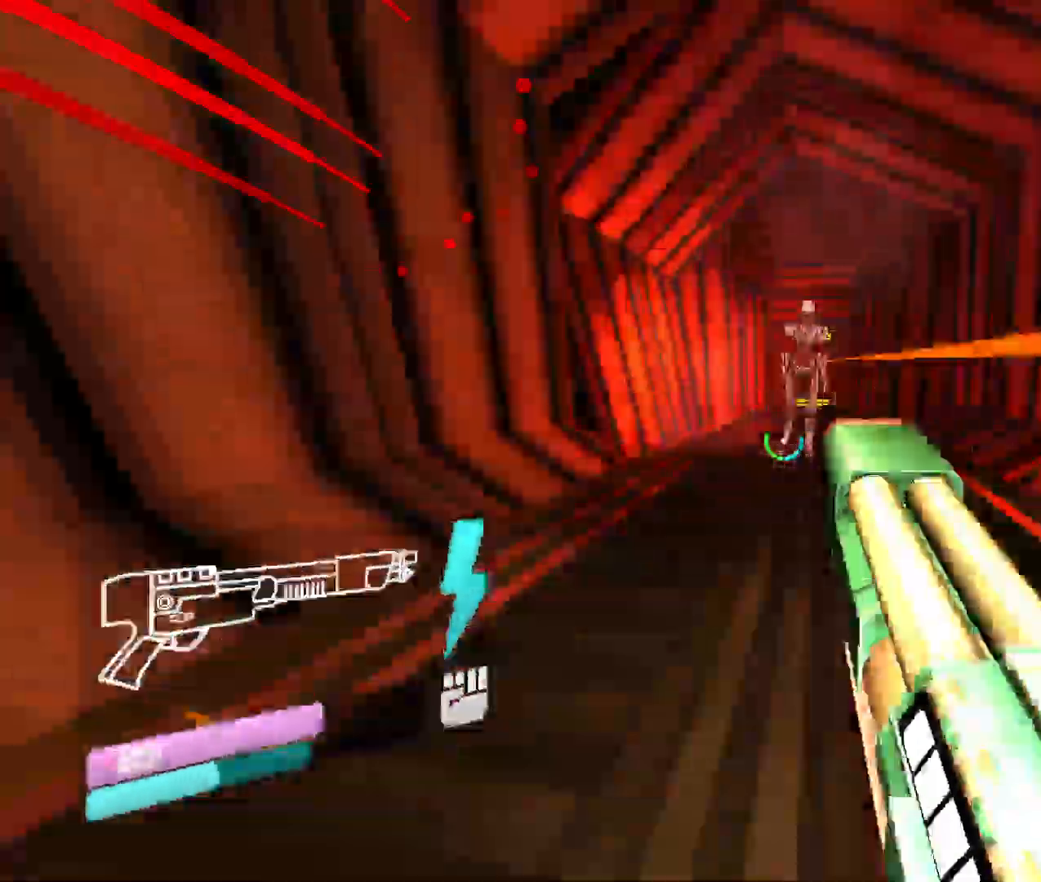
{"keys": ["s", "v"], "mouse": ["left"], "events": [[100, "mouse_left", "down"], [150, "v", "down"]]}